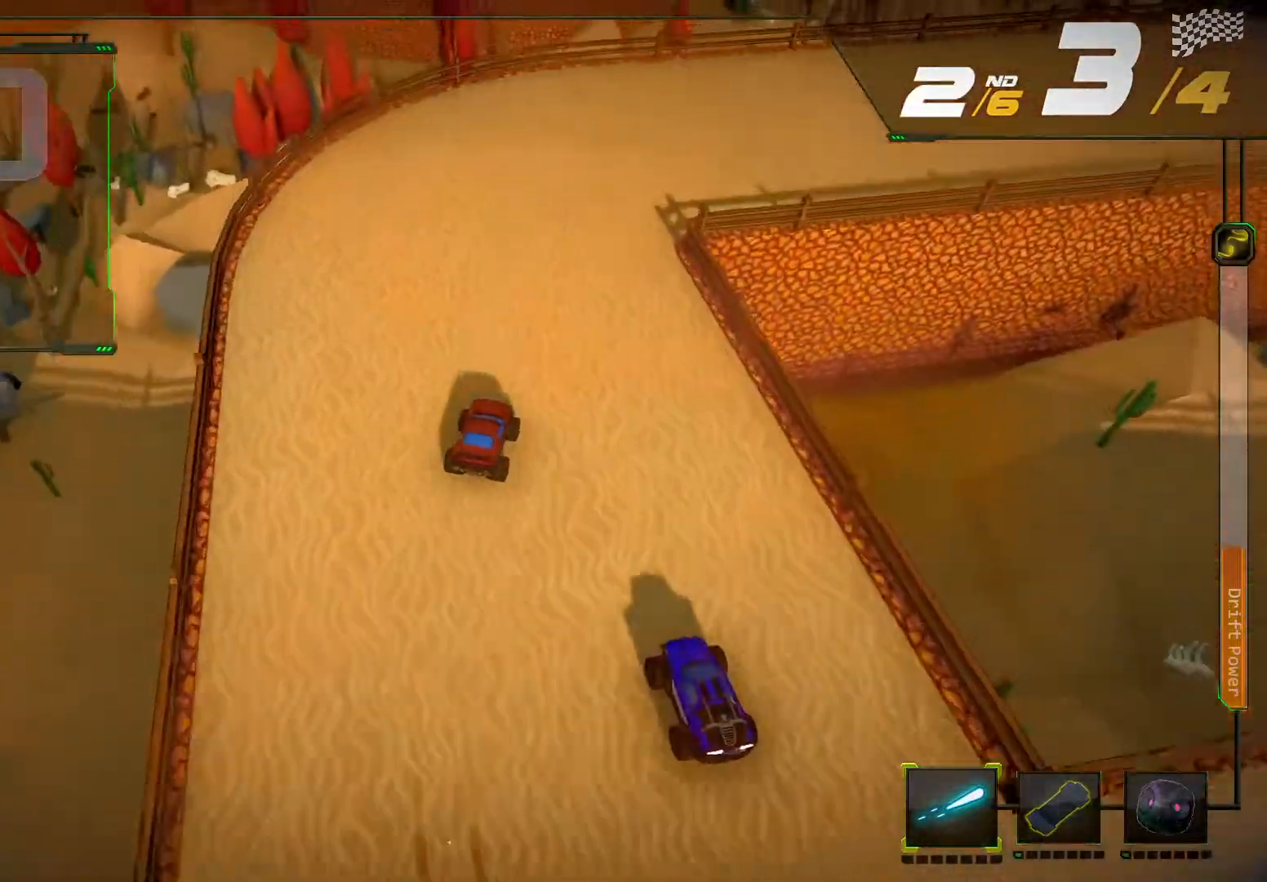
Gameplay with a controller (Xbox layout); each line is a JSON object with the inputs held at the frame after it. "events" lists button and stick changes between this image and that frame as [ms after this image, input, new state], when the widget could be followed in between. Not read: L3 R3.
{"buttons": ["R2"], "left_stick": "right", "right_stick": "center", "events": [[67, "left_stick", "right"], [267, "left_stick", "center"], [400, "left_stick", "right"]]}
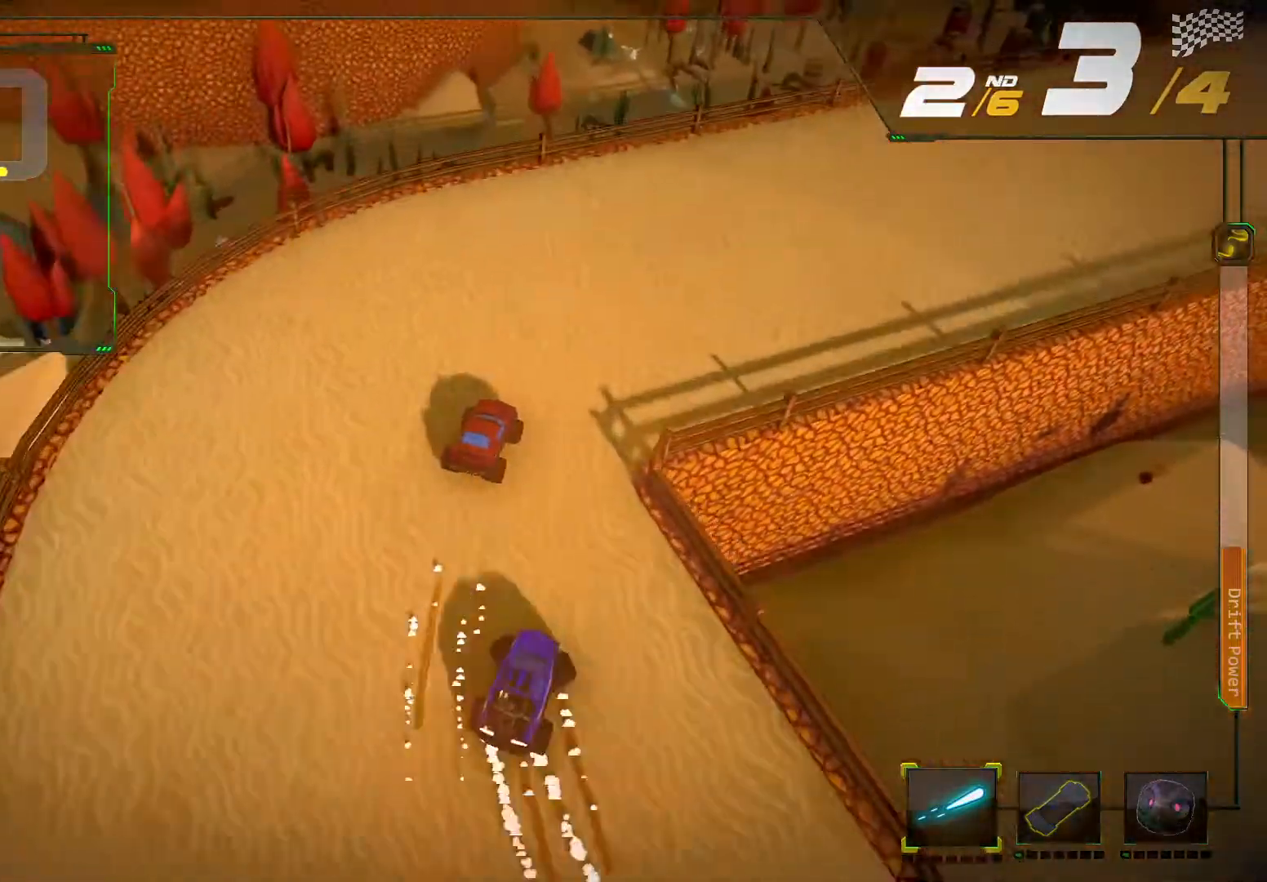
{"buttons": ["R2"], "left_stick": "right", "right_stick": "center", "events": [[133, "A", "down"], [200, "left_stick", "center"], [267, "A", "up"], [367, "left_stick", "right"]]}
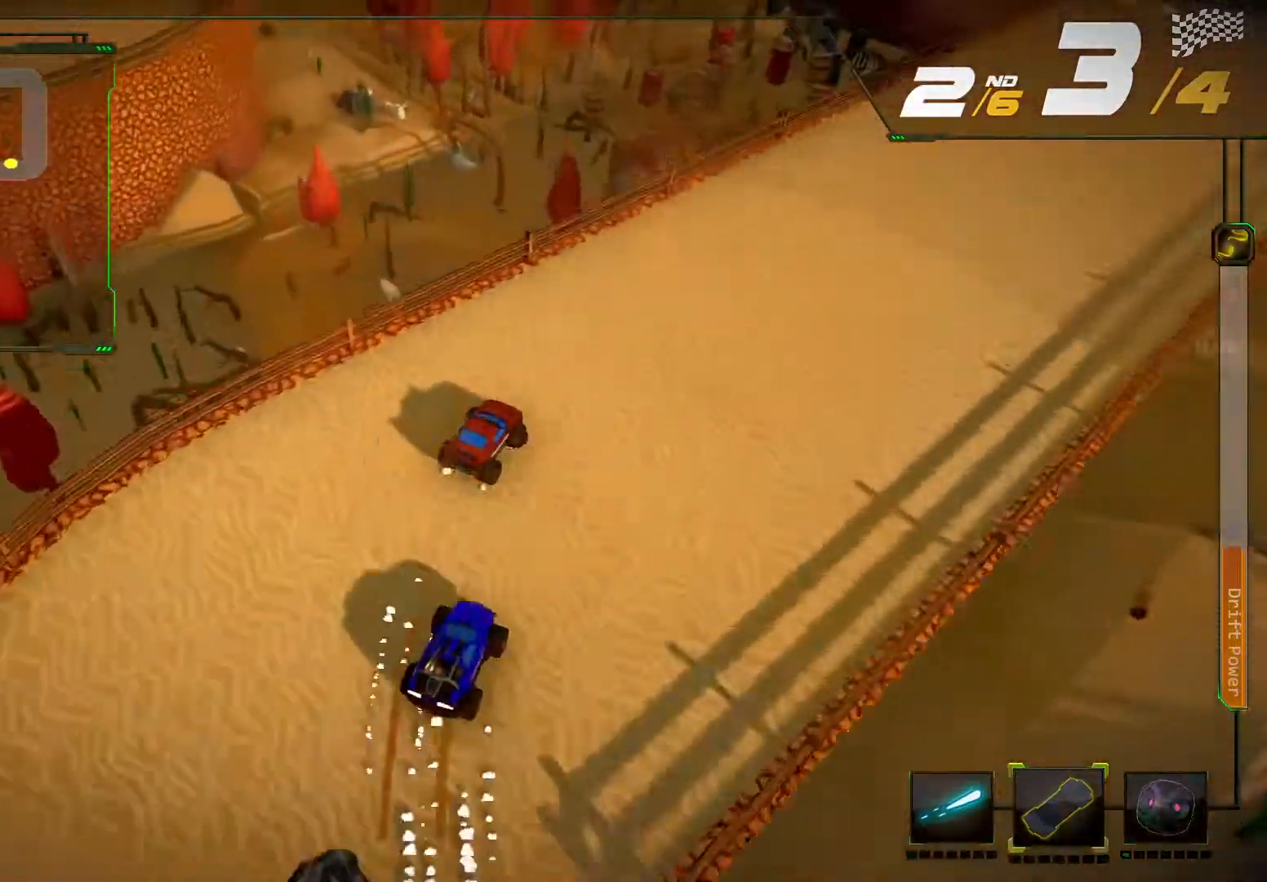
{"buttons": ["R2"], "left_stick": "right", "right_stick": "center", "events": [[167, "left_stick", "center"], [367, "left_stick", "right"]]}
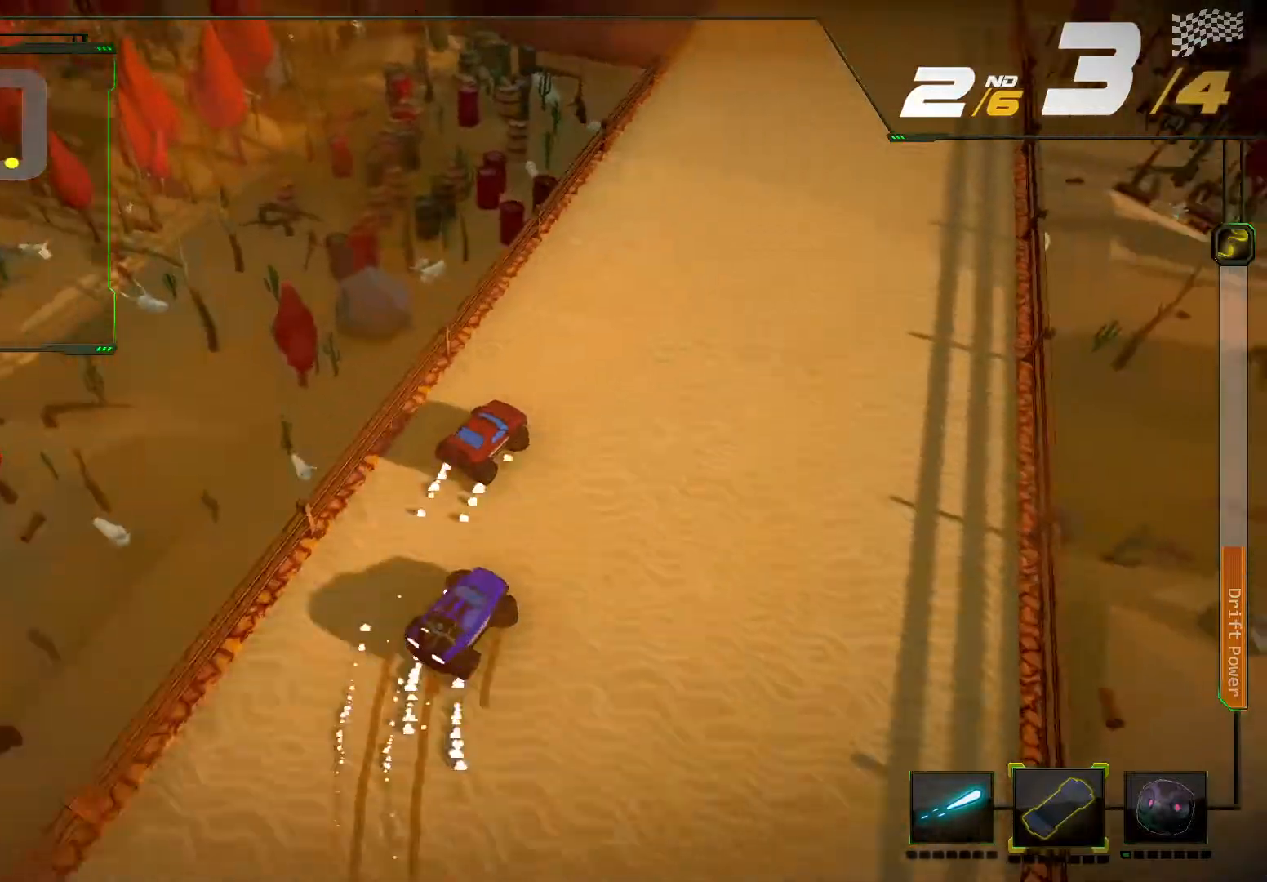
{"buttons": ["R2"], "left_stick": "center", "right_stick": "center", "events": [[100, "left_stick", "center"], [233, "left_stick", "left"], [400, "left_stick", "center"]]}
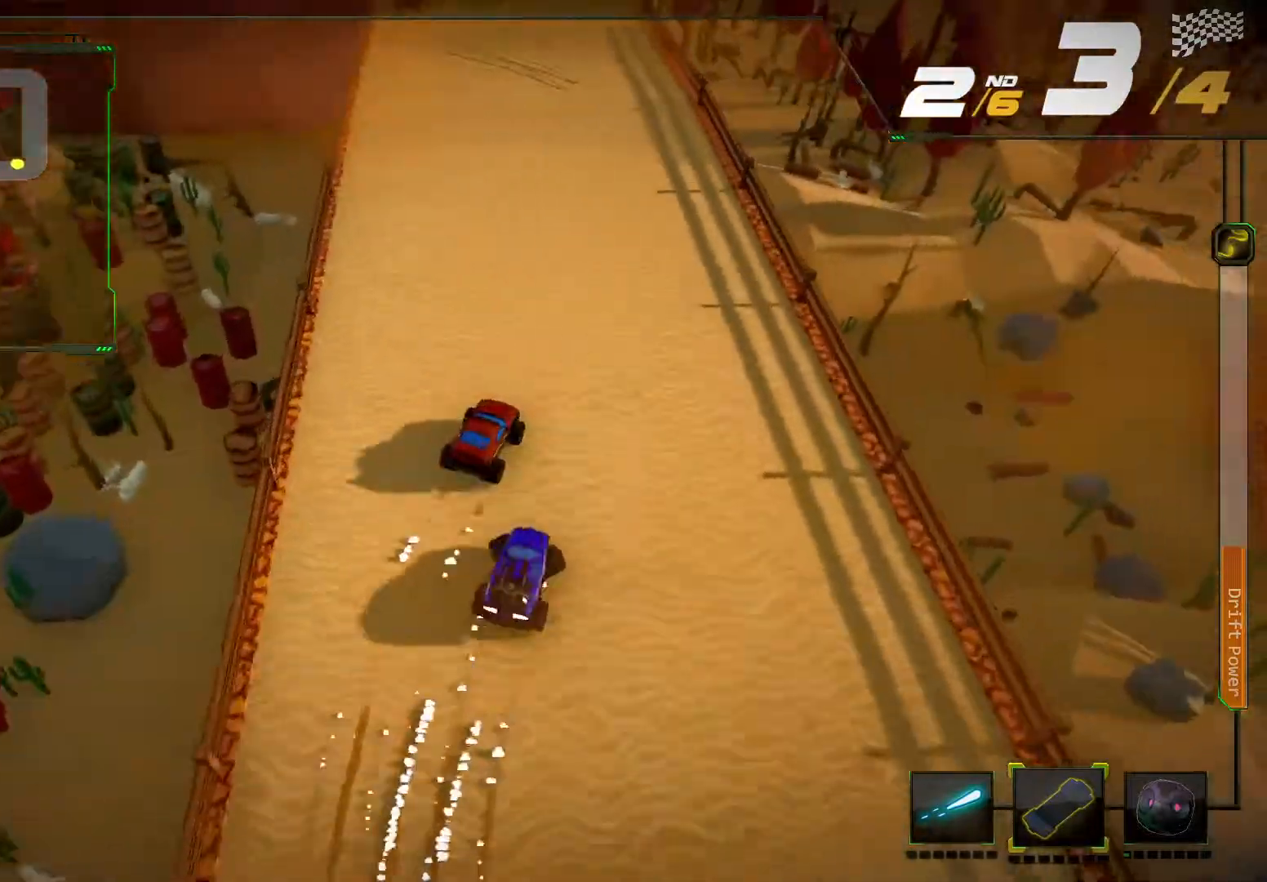
{"buttons": ["R2"], "left_stick": "left", "right_stick": "center", "events": [[367, "left_stick", "left"]]}
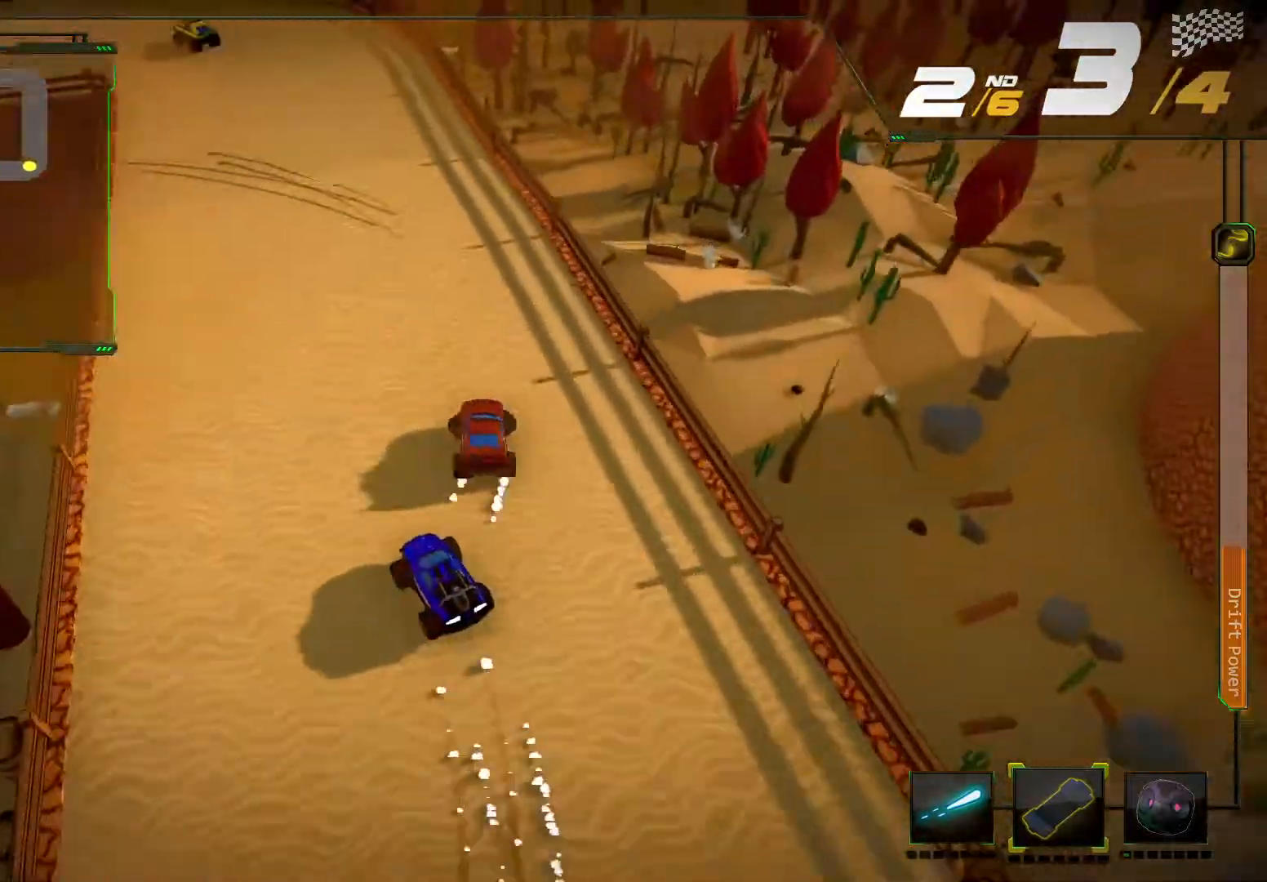
{"buttons": ["R2"], "left_stick": "left", "right_stick": "center", "events": [[33, "left_stick", "down-left"], [133, "left_stick", "center"], [267, "left_stick", "left"]]}
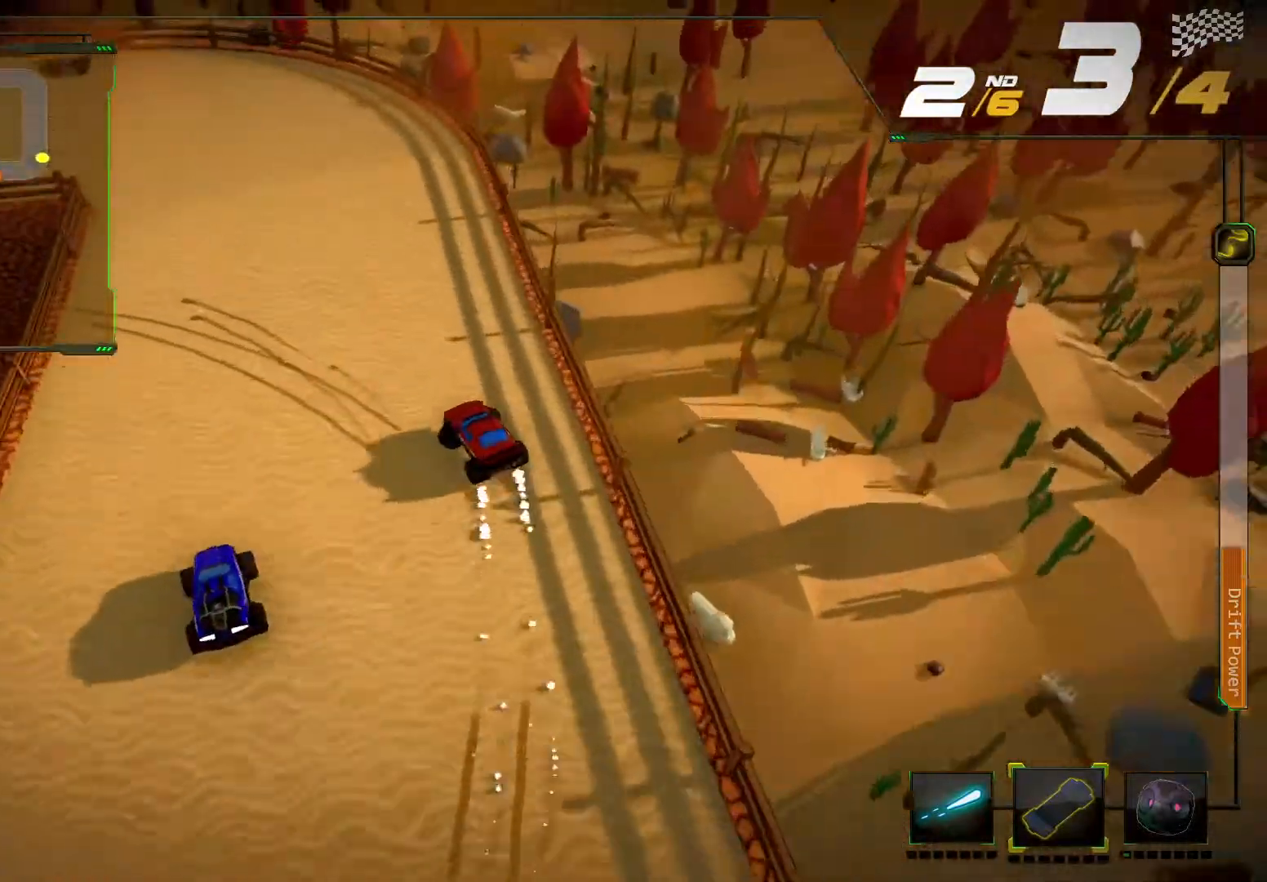
{"buttons": ["R2"], "left_stick": "down-left", "right_stick": "up-left", "events": [[33, "left_stick", "center"], [200, "left_stick", "left"], [200, "right_stick", "left"], [300, "left_stick", "down-left"], [333, "right_stick", "up-left"]]}
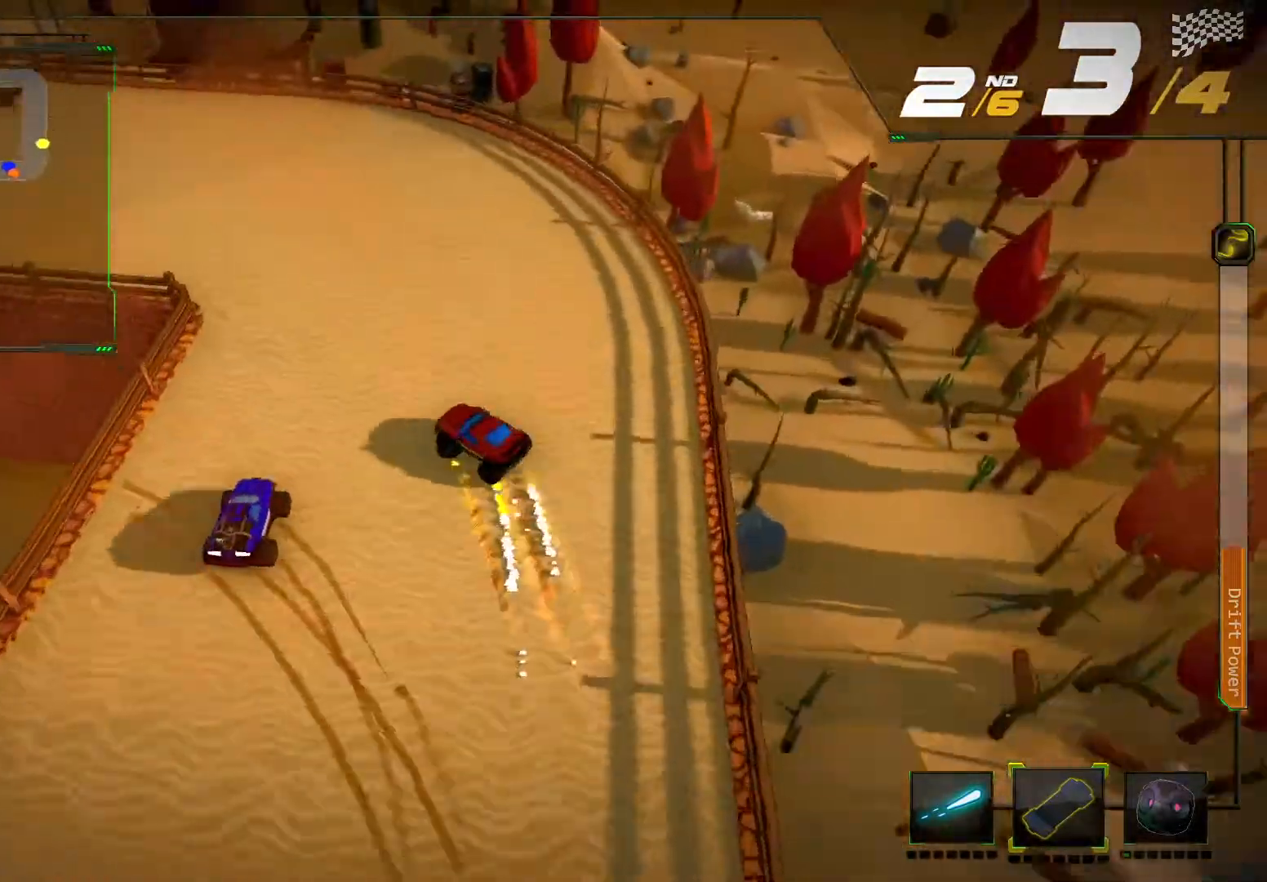
{"buttons": ["R2"], "left_stick": "down-left", "right_stick": "up-left", "events": []}
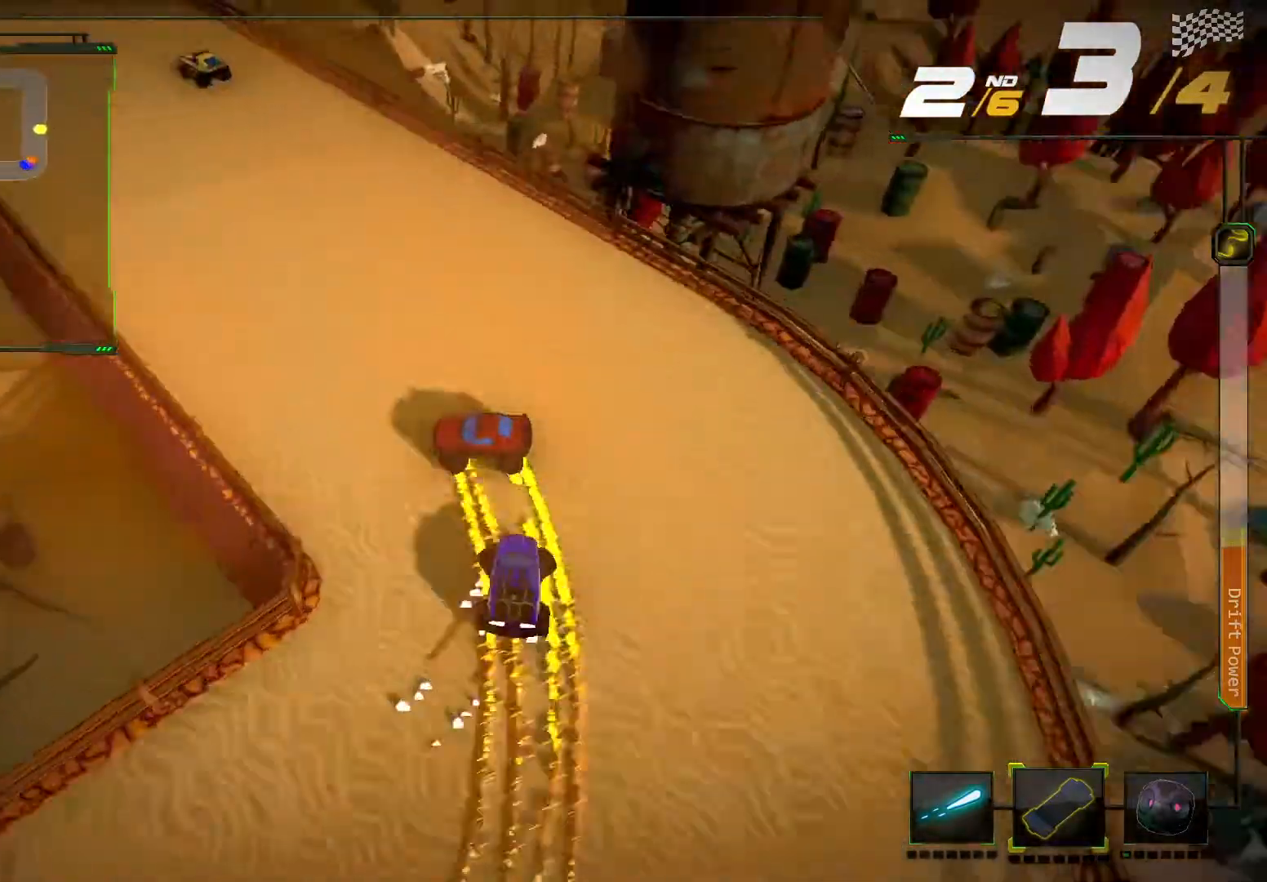
{"buttons": ["R2"], "left_stick": "right", "right_stick": "center", "events": [[267, "left_stick", "center"], [300, "right_stick", "center"], [433, "left_stick", "right"]]}
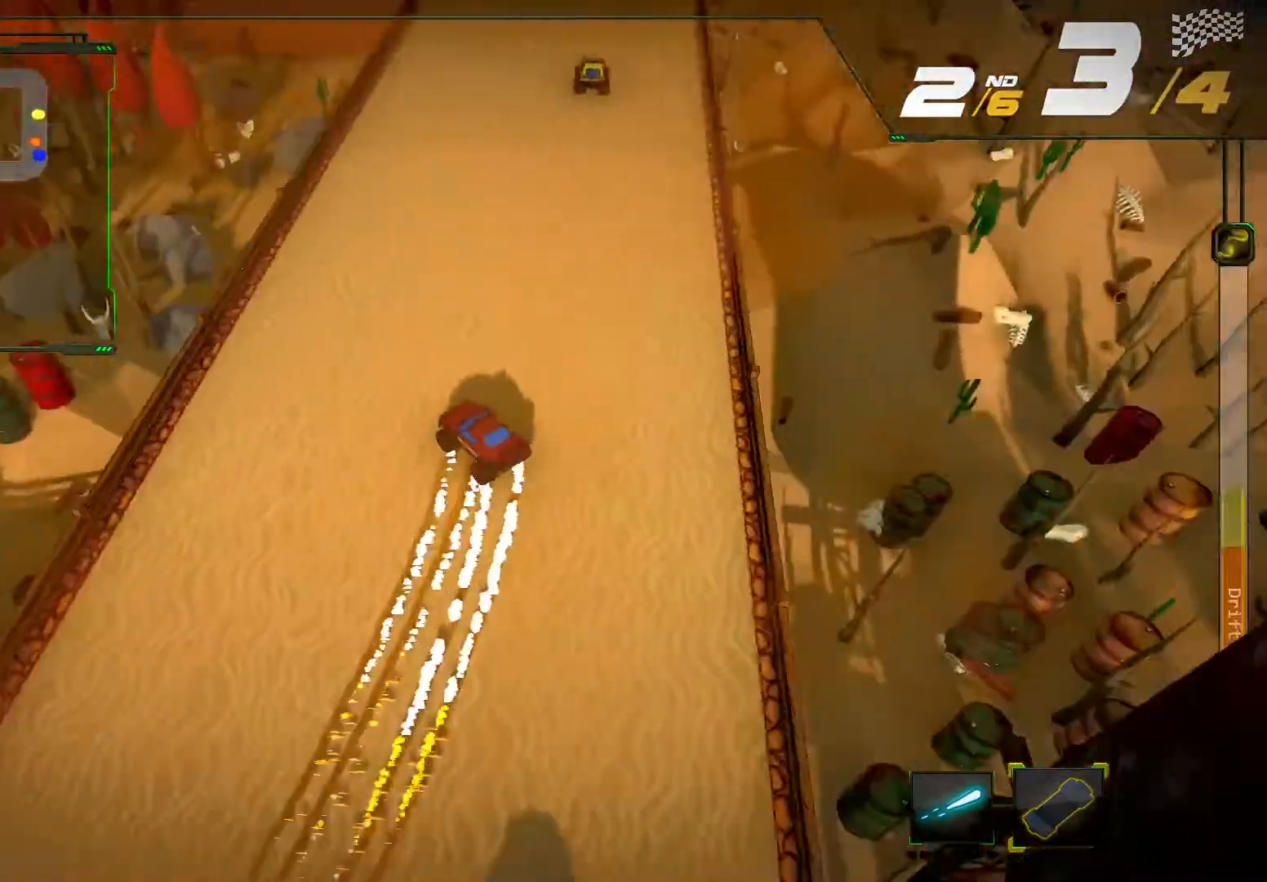
{"buttons": ["R2"], "left_stick": "center", "right_stick": "center", "events": [[467, "left_stick", "center"]]}
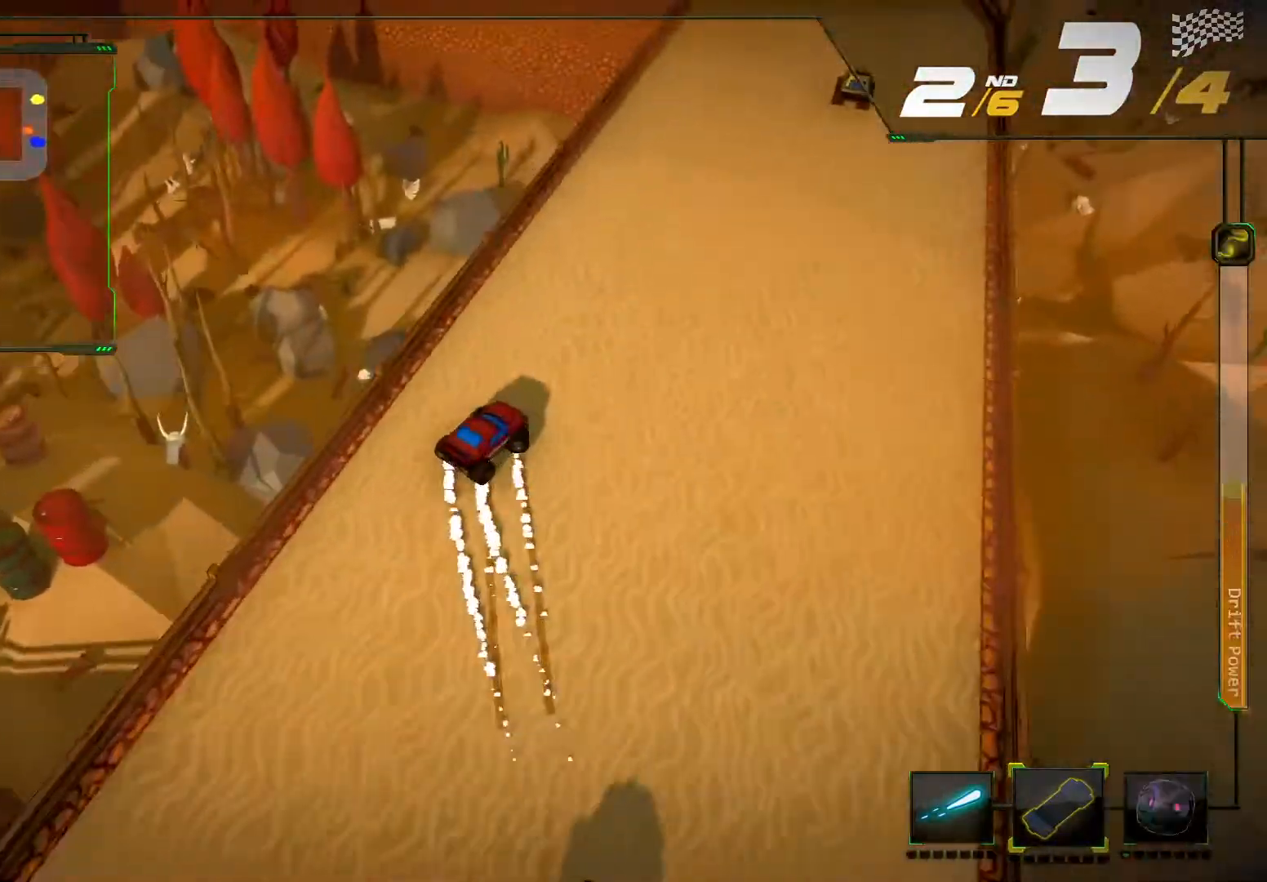
{"buttons": ["R2"], "left_stick": "center", "right_stick": "center", "events": [[367, "X", "down"], [467, "X", "up"]]}
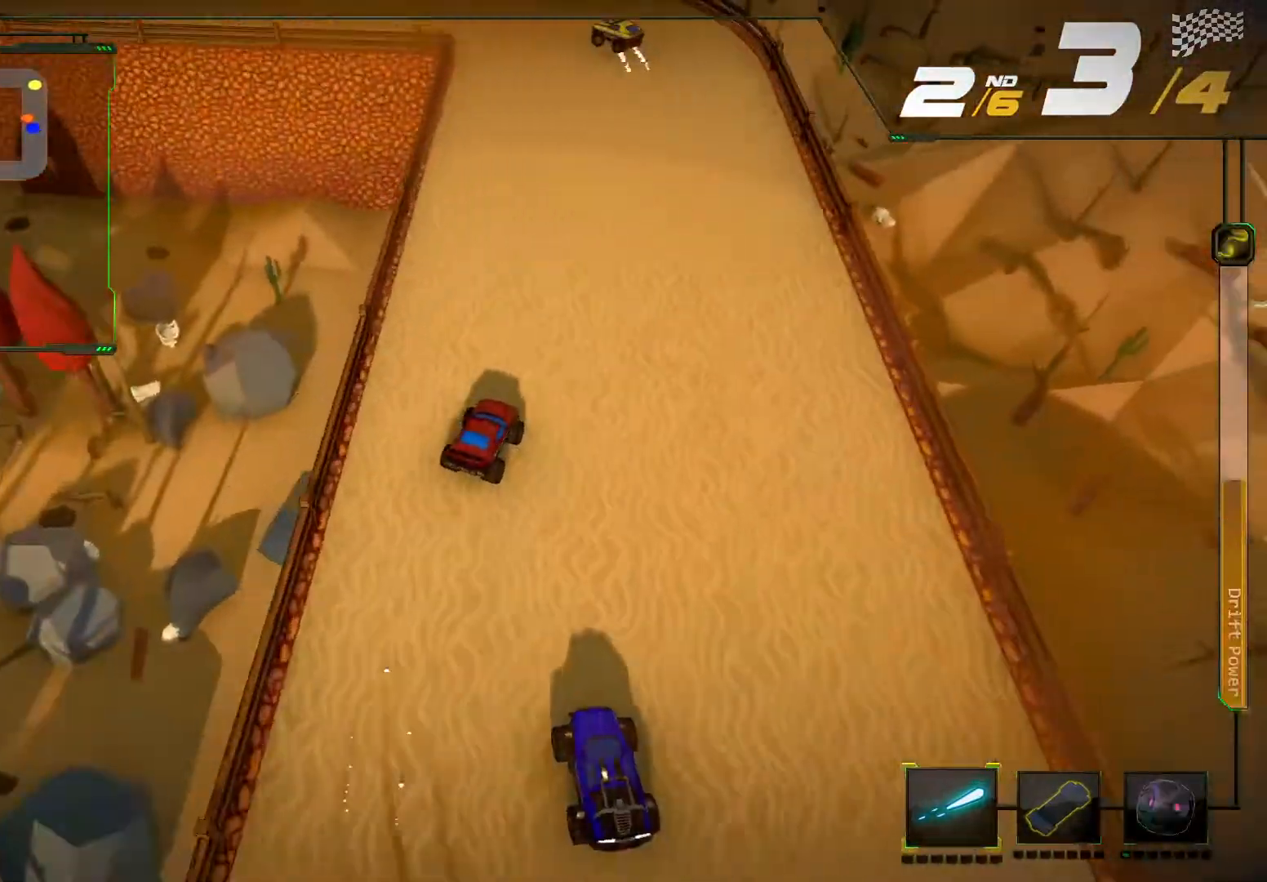
{"buttons": ["R2"], "left_stick": "down-left", "right_stick": "up-left", "events": [[300, "left_stick", "left"], [300, "right_stick", "left"], [400, "left_stick", "down-left"], [400, "right_stick", "up-left"]]}
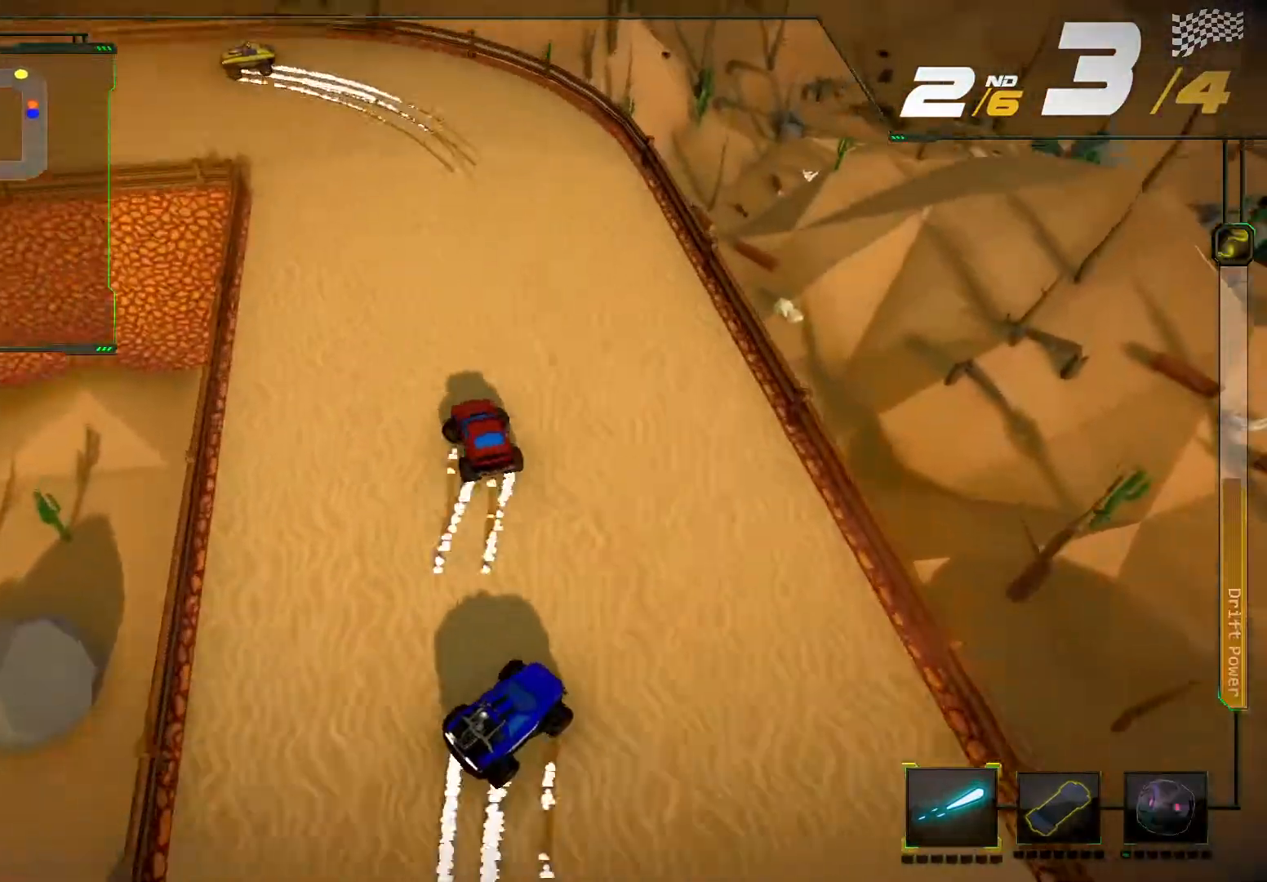
{"buttons": ["R2"], "left_stick": "center", "right_stick": "up-left", "events": [[467, "left_stick", "center"]]}
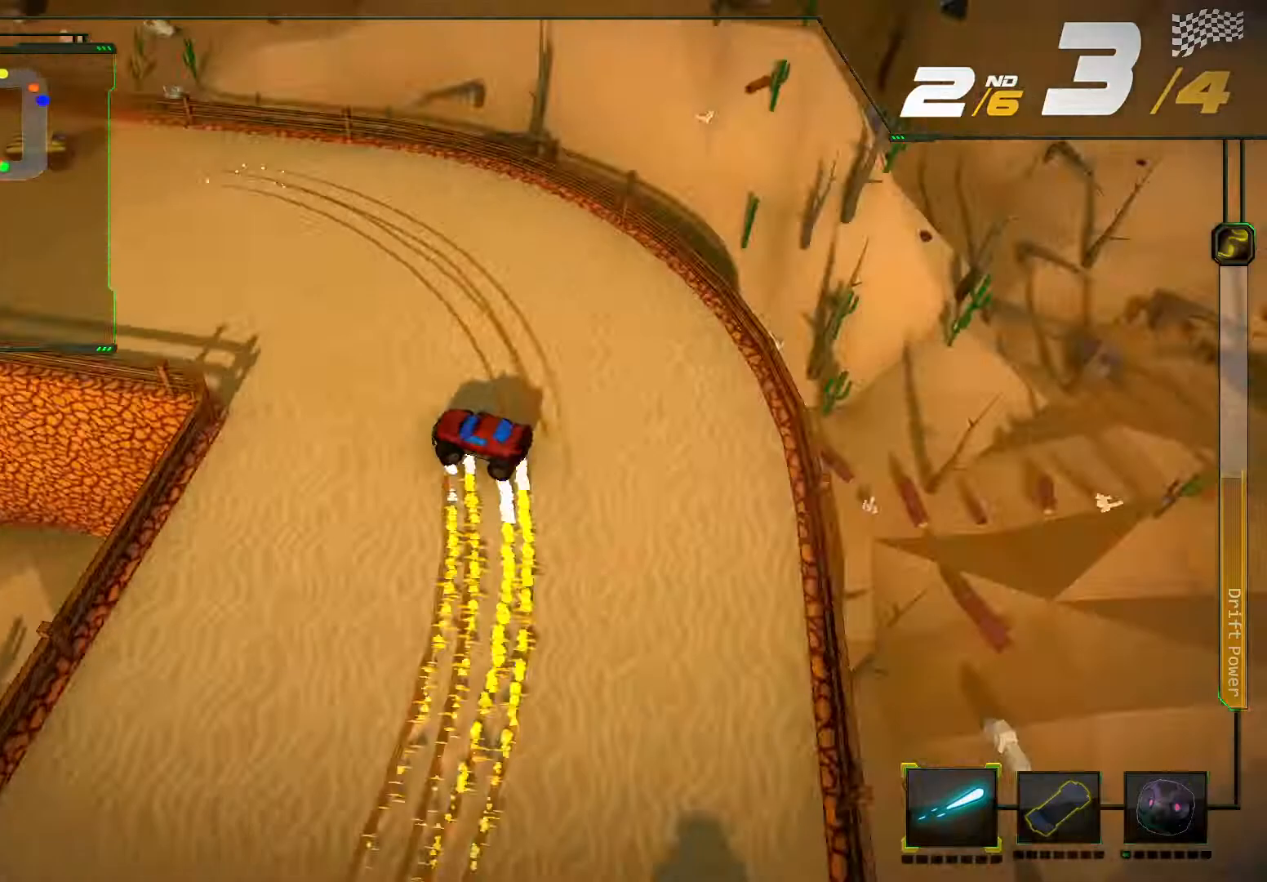
{"buttons": ["L2", "R2"], "left_stick": "center", "right_stick": "center", "events": [[67, "right_stick", "center"], [100, "L2", "down"], [333, "left_stick", "left"], [467, "left_stick", "center"]]}
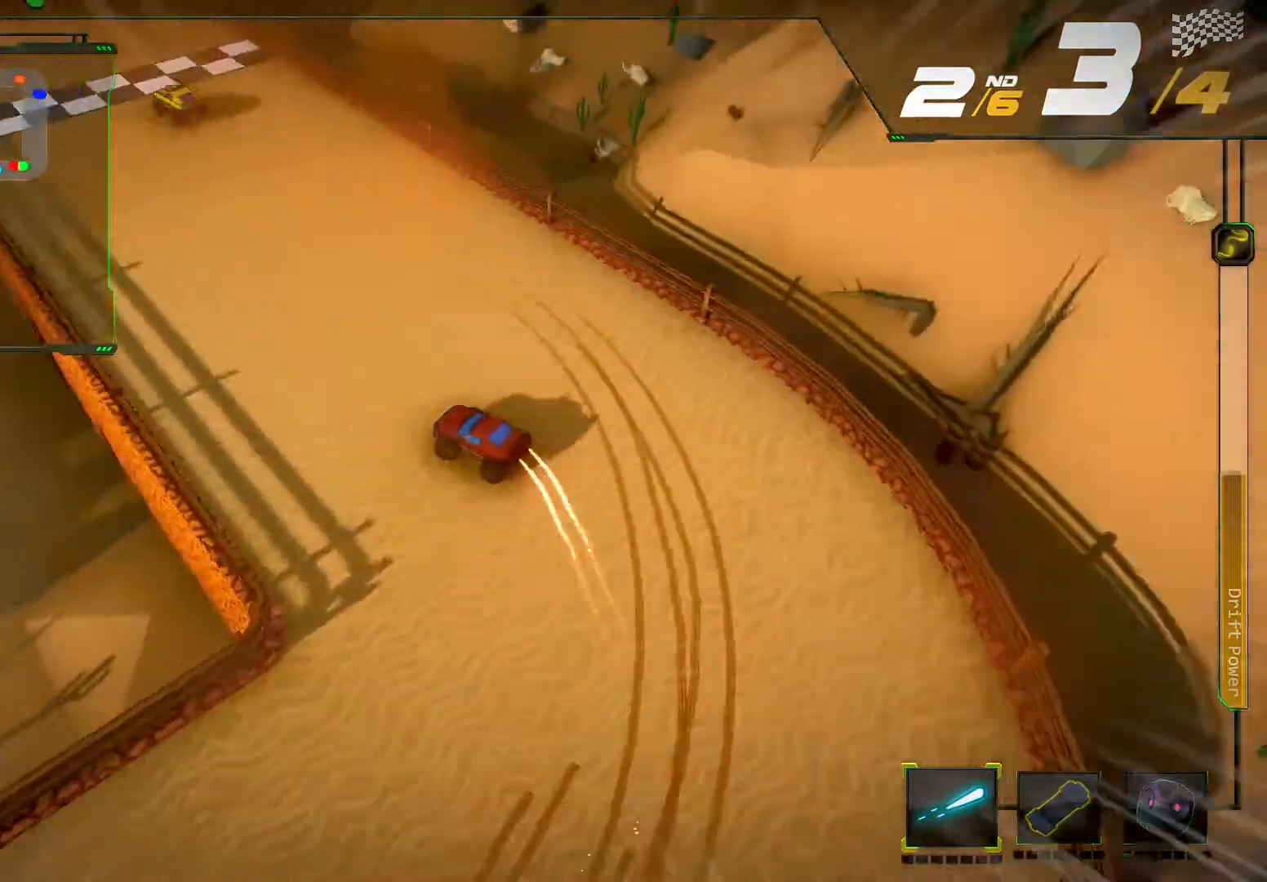
{"buttons": ["R2"], "left_stick": "right", "right_stick": "center", "events": [[100, "L2", "up"], [467, "left_stick", "right"]]}
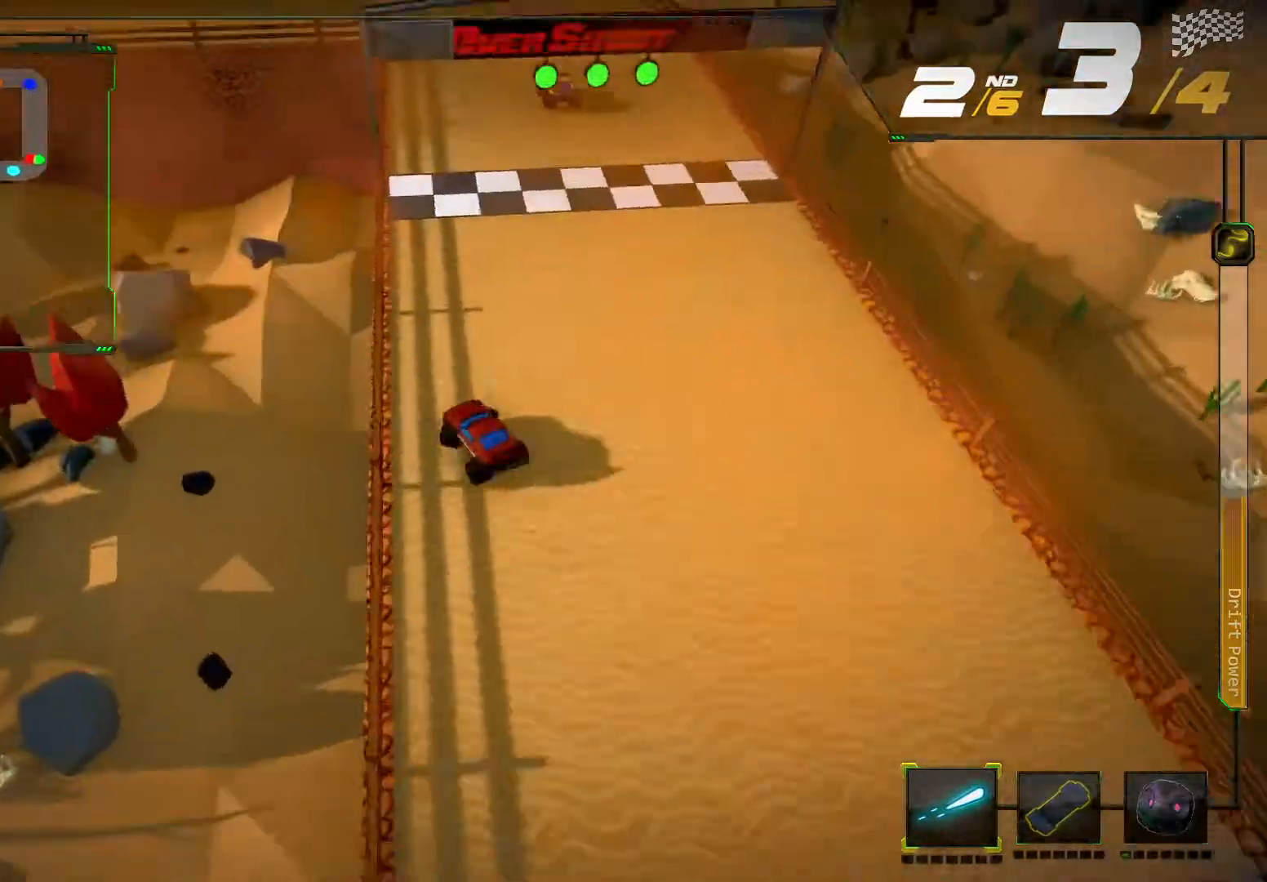
{"buttons": ["R2"], "left_stick": "right", "right_stick": "center", "events": [[300, "left_stick", "center"], [433, "left_stick", "right"]]}
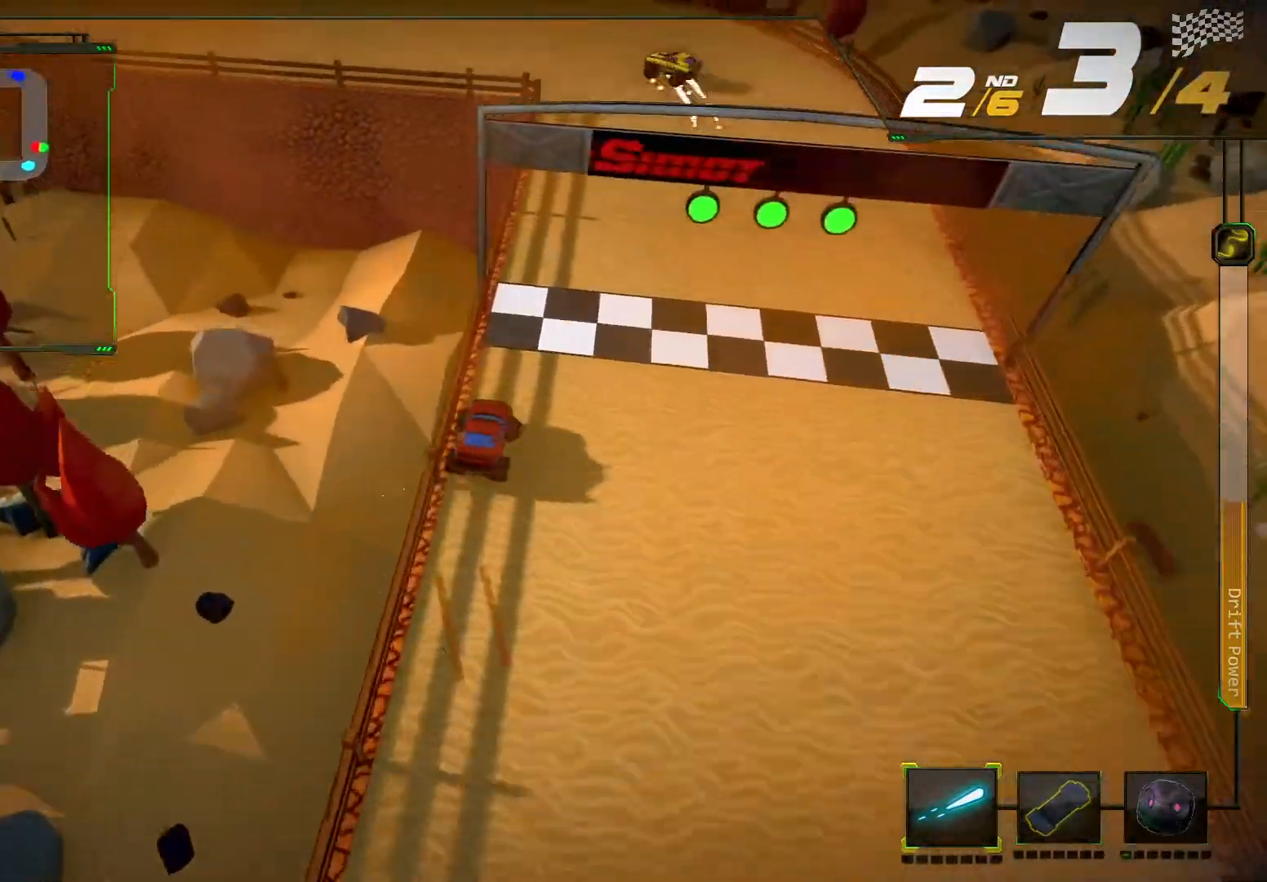
{"buttons": ["R2"], "left_stick": "center", "right_stick": "center", "events": [[200, "left_stick", "center"]]}
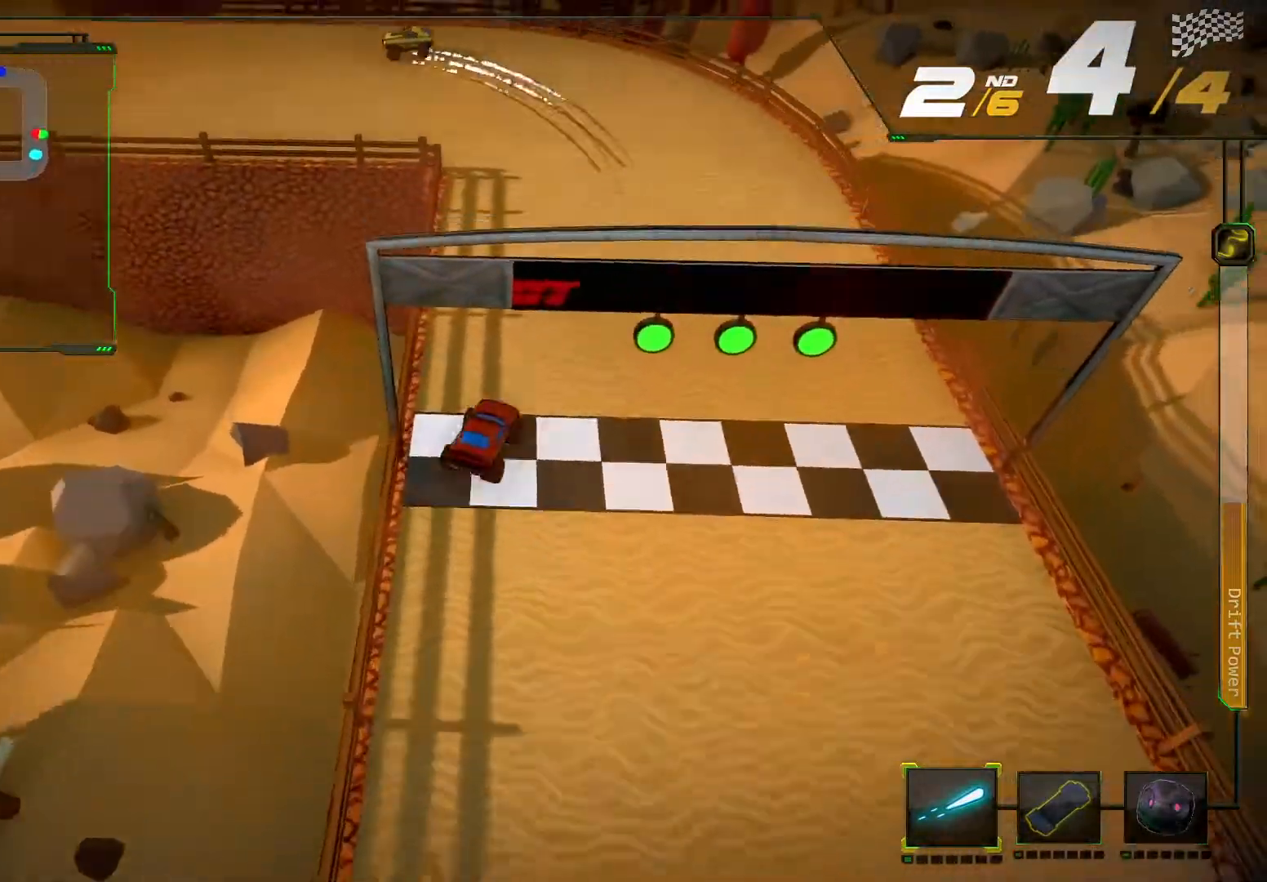
{"buttons": ["R2"], "left_stick": "down-left", "right_stick": "up-left", "events": [[133, "left_stick", "left"], [133, "right_stick", "left"], [233, "left_stick", "down-left"], [333, "right_stick", "up-left"]]}
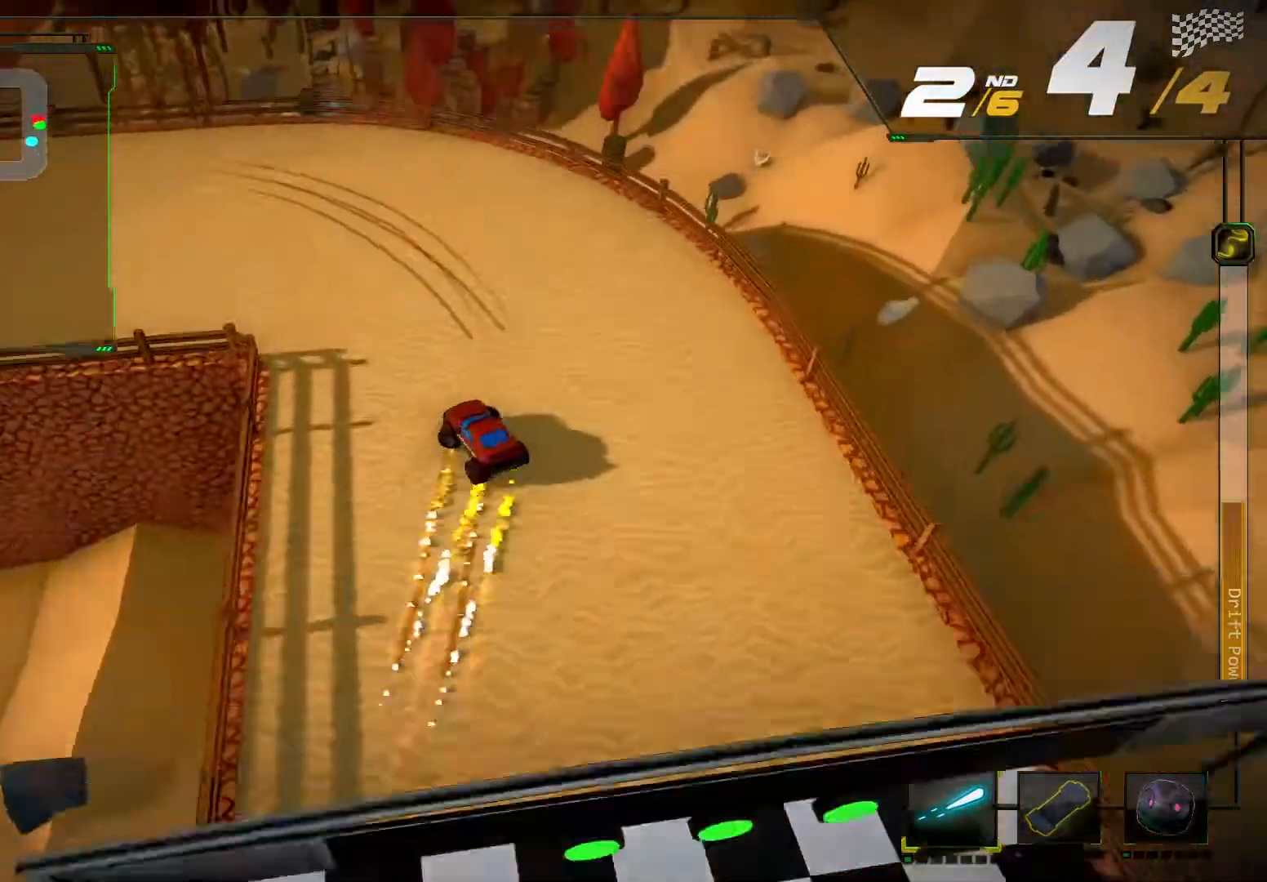
{"buttons": ["L2", "R2"], "left_stick": "center", "right_stick": "center", "events": [[133, "R2", "up"], [167, "right_stick", "center"], [333, "R2", "down"], [400, "L2", "down"], [400, "left_stick", "center"]]}
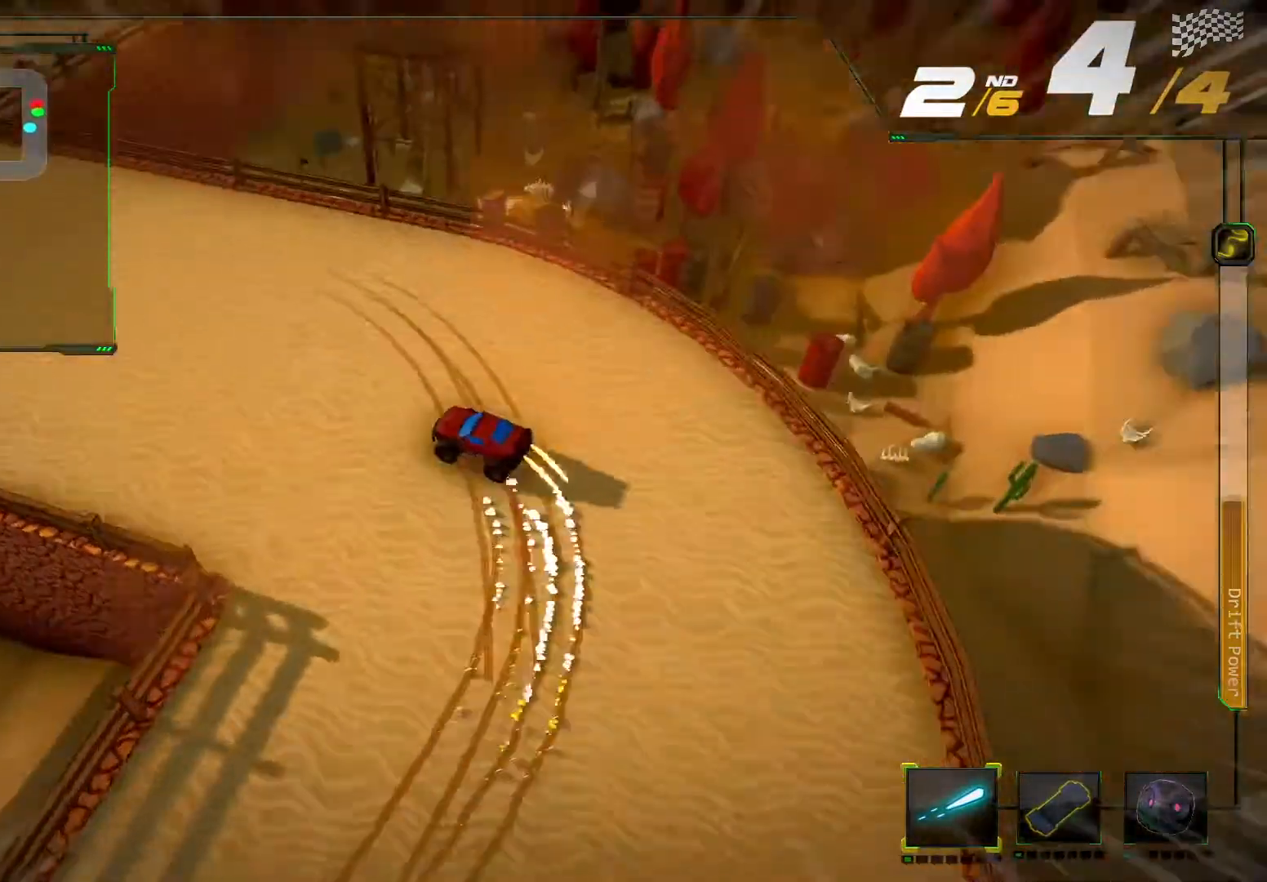
{"buttons": ["R2"], "left_stick": "center", "right_stick": "center", "events": [[100, "L2", "up"]]}